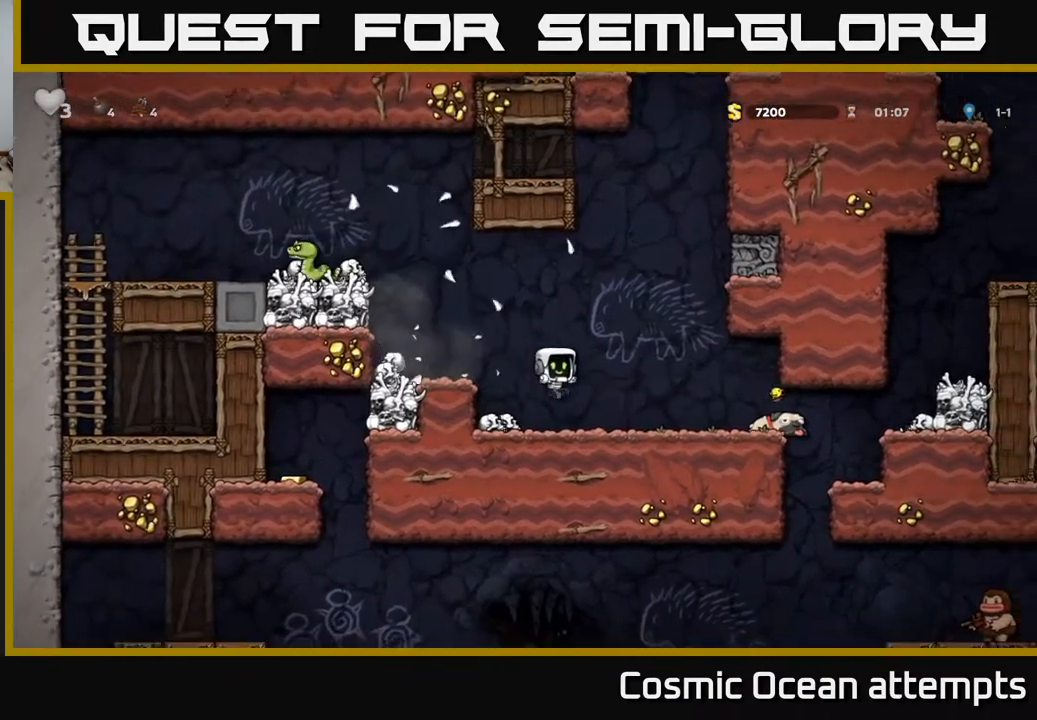
Gameplay with a controller (Xbox layout); each line is a JSON object with the inputs held at the frame after it. "events" lists button and stick changes between this image and that frame as [ms after this image, input, new state], when the widget could be followed in between. Not read: left_stick.
{"buttons": ["A", "DPAD_LEFT"], "right_stick": "center", "events": [[317, "A", "down"], [350, "DPAD_LEFT", "down"]]}
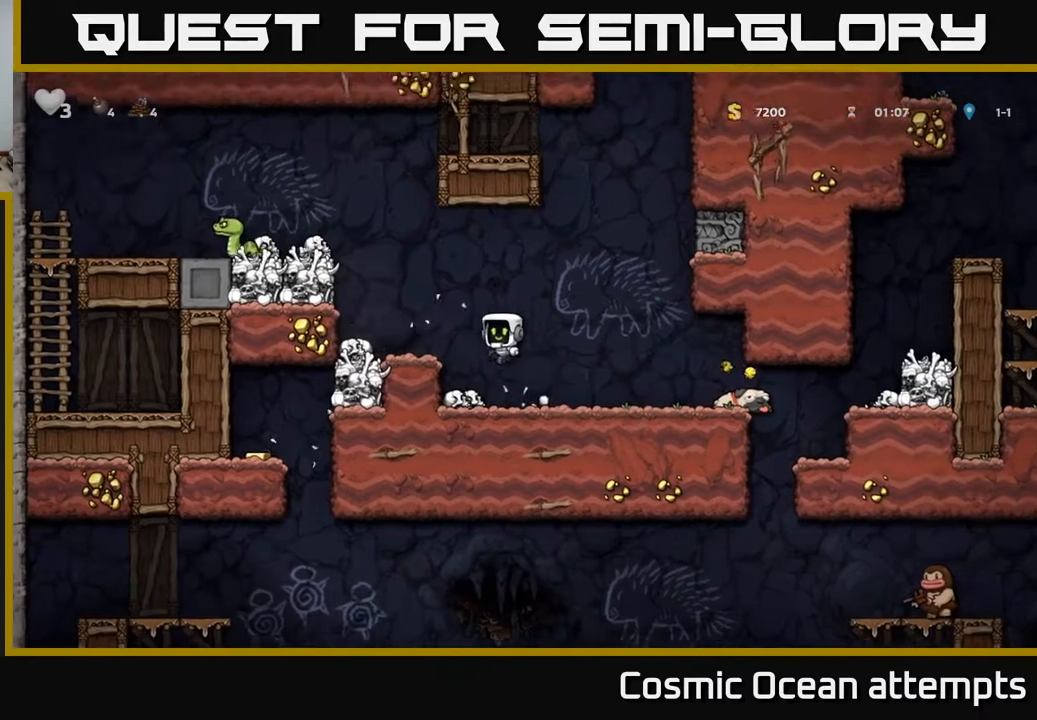
{"buttons": [], "right_stick": "center", "events": [[50, "X", "down"], [167, "DPAD_LEFT", "up"], [183, "X", "up"], [233, "DPAD_RIGHT", "down"], [250, "A", "up"], [483, "DPAD_RIGHT", "up"]]}
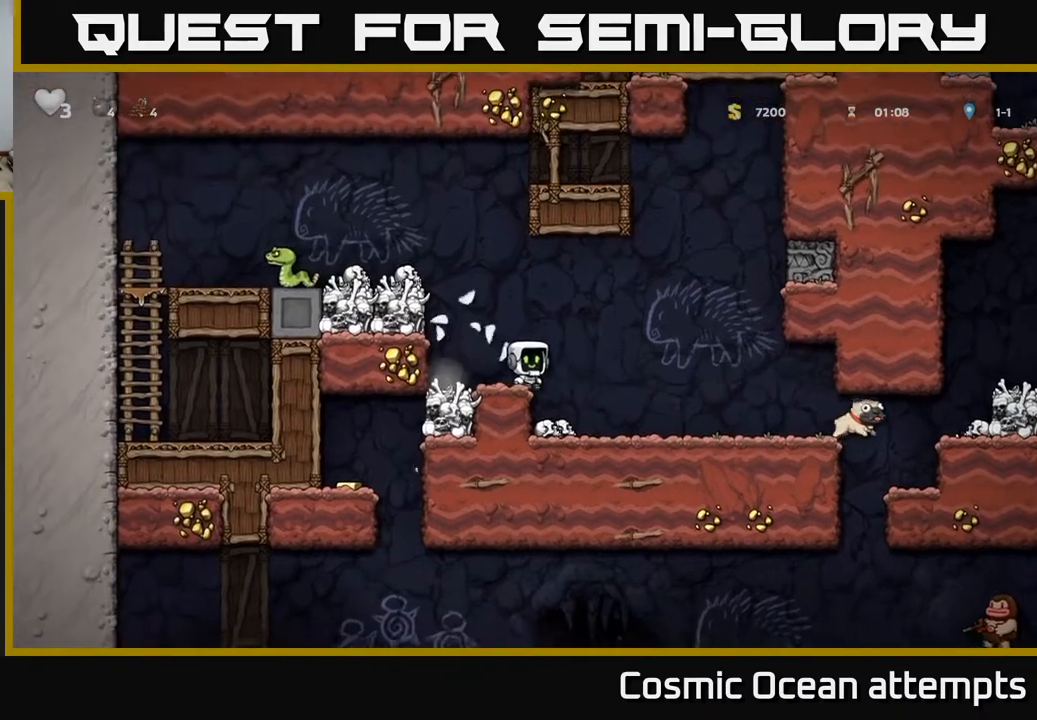
{"buttons": [], "right_stick": "center", "events": [[233, "DPAD_RIGHT", "down"], [400, "DPAD_RIGHT", "up"]]}
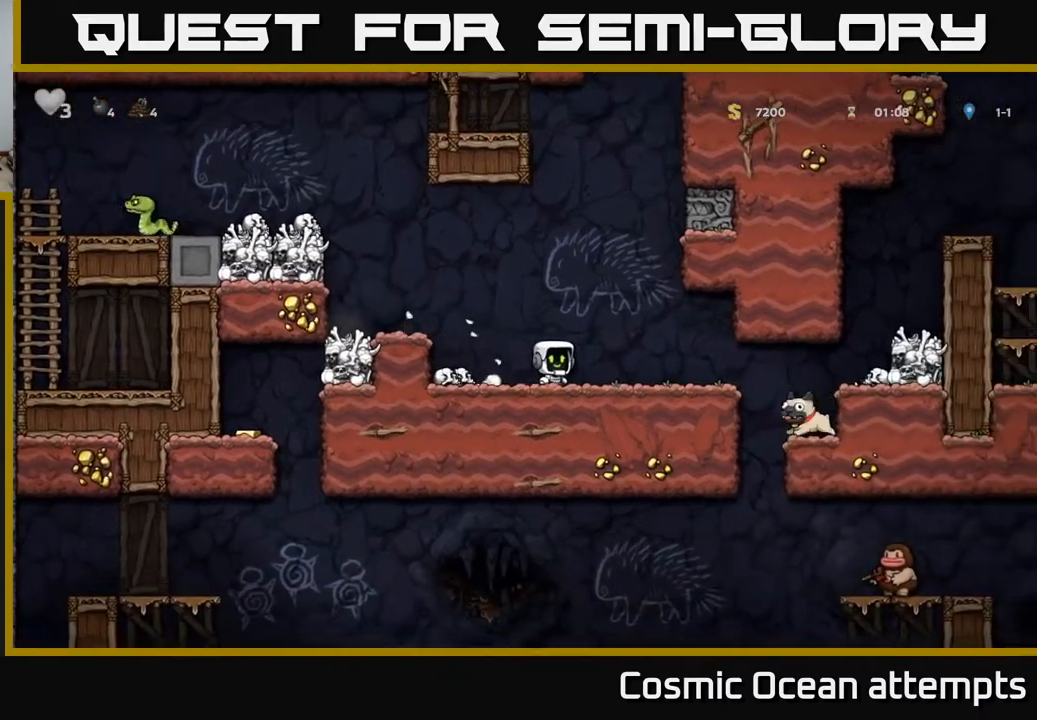
{"buttons": [], "right_stick": "center", "events": [[33, "A", "down"], [83, "DPAD_LEFT", "down"], [450, "A", "up"], [500, "DPAD_LEFT", "up"]]}
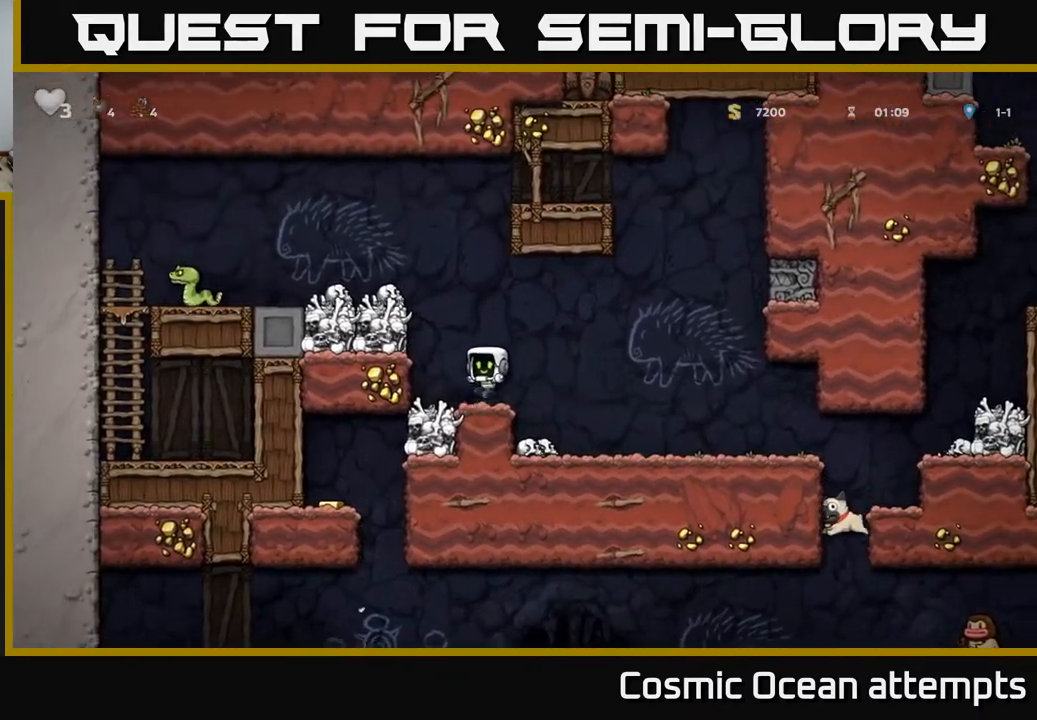
{"buttons": [], "right_stick": "center", "events": [[150, "DPAD_RIGHT", "down"], [500, "DPAD_RIGHT", "up"]]}
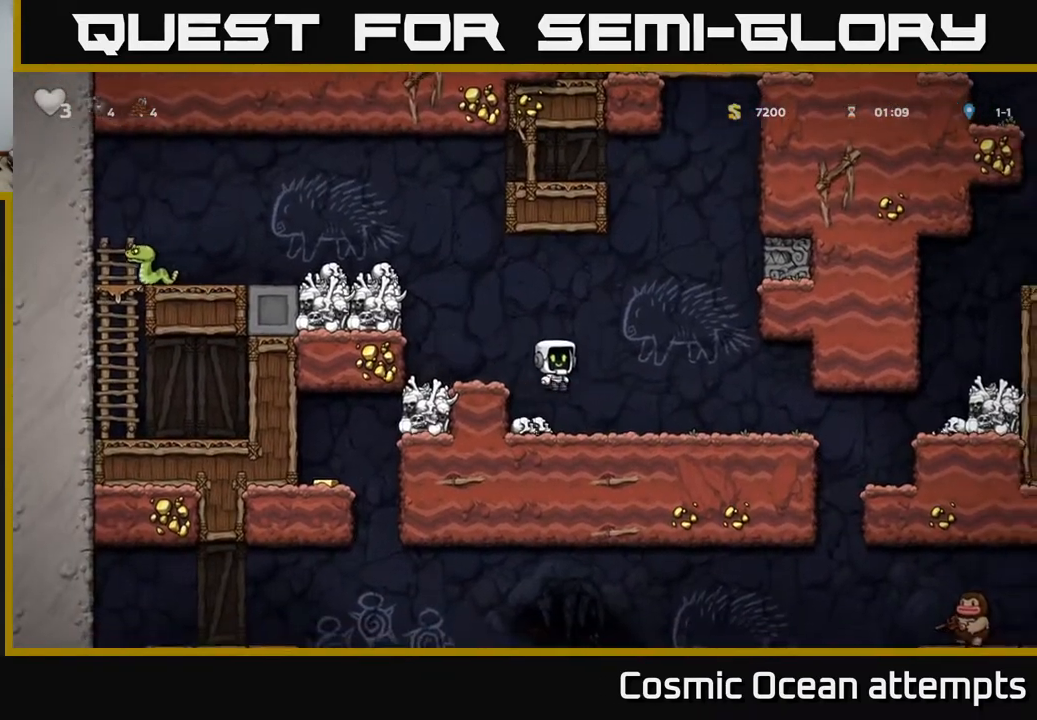
{"buttons": [], "right_stick": "center", "events": [[300, "DPAD_LEFT", "down"], [433, "DPAD_LEFT", "up"]]}
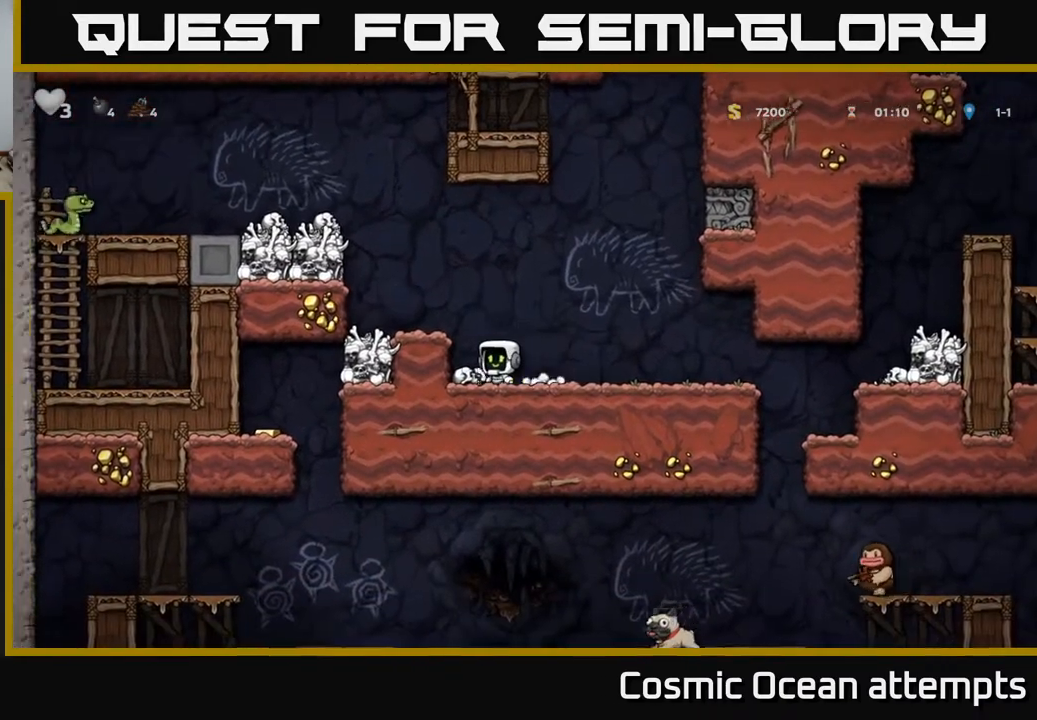
{"buttons": ["X", "DPAD_DOWN"], "right_stick": "center", "events": [[367, "DPAD_DOWN", "down"], [450, "X", "down"]]}
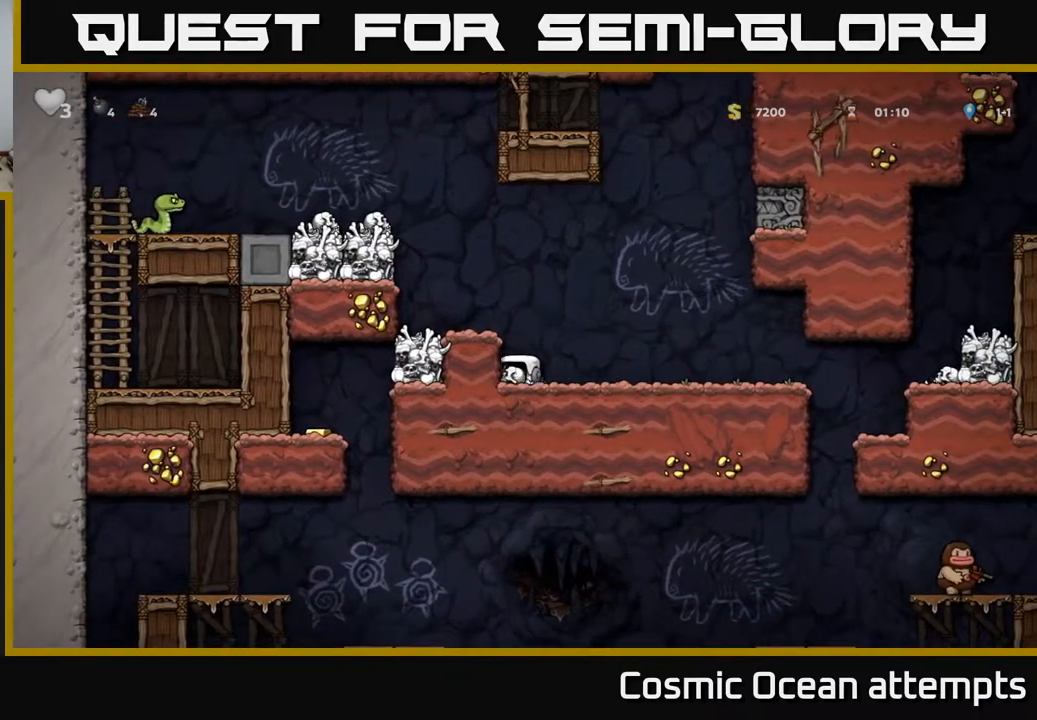
{"buttons": [], "right_stick": "center", "events": [[67, "DPAD_DOWN", "up"], [67, "X", "up"], [100, "A", "down"], [233, "DPAD_LEFT", "down"], [250, "A", "up"], [300, "DPAD_LEFT", "up"]]}
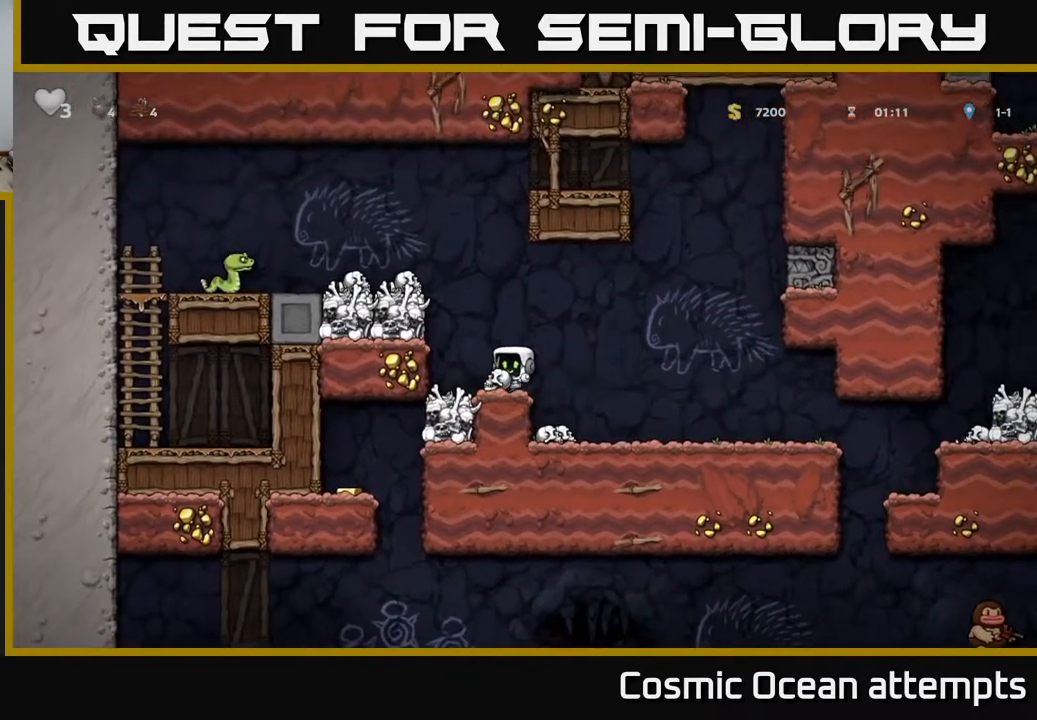
{"buttons": ["X", "DPAD_DOWN"], "right_stick": "center", "events": [[133, "A", "down"], [167, "DPAD_DOWN", "down"], [217, "A", "up"], [400, "X", "down"]]}
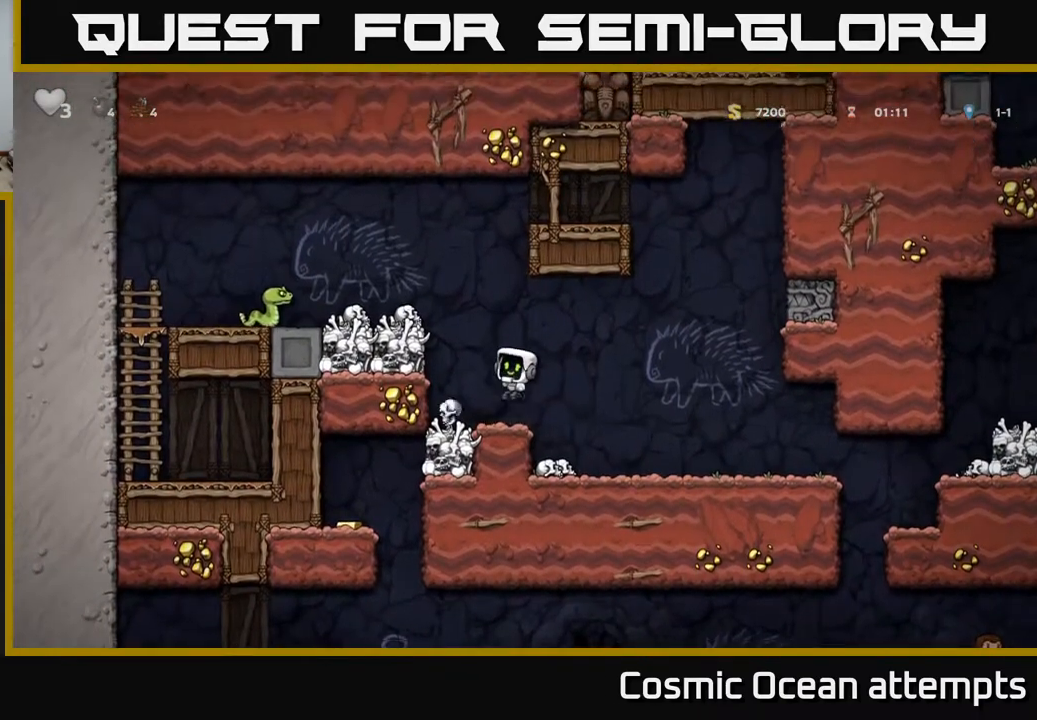
{"buttons": ["DPAD_RIGHT"], "right_stick": "center", "events": [[17, "X", "up"], [67, "DPAD_DOWN", "up"], [217, "DPAD_LEFT", "down"], [317, "DPAD_LEFT", "up"], [500, "DPAD_RIGHT", "down"]]}
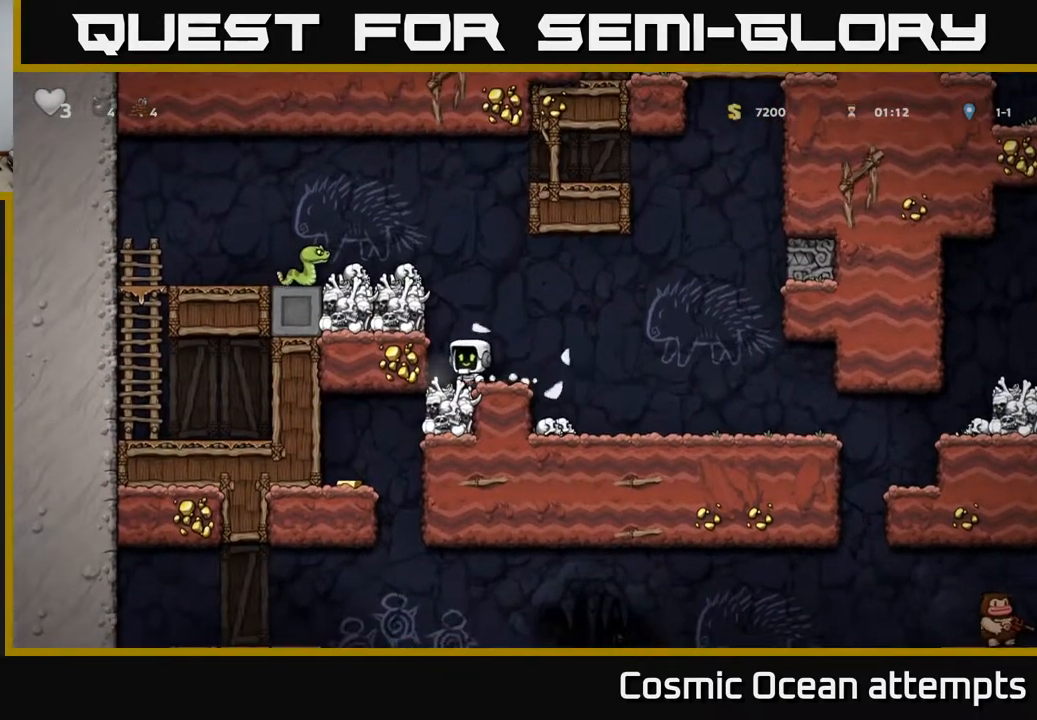
{"buttons": ["DPAD_LEFT"], "right_stick": "center", "events": [[267, "DPAD_RIGHT", "up"], [400, "DPAD_LEFT", "down"]]}
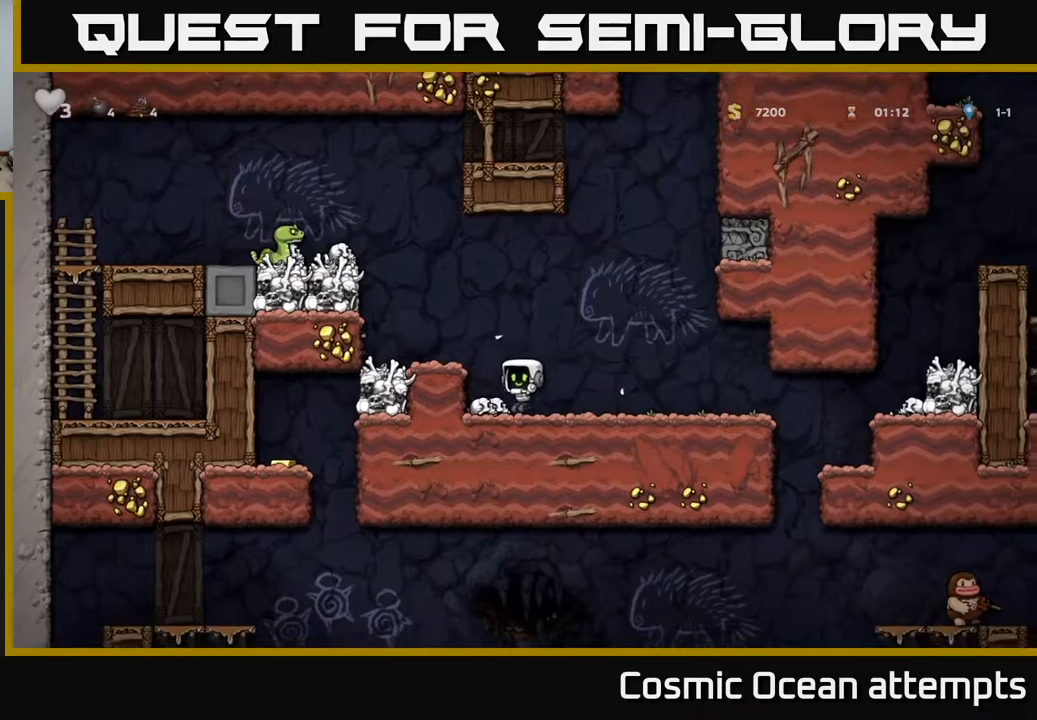
{"buttons": [], "right_stick": "center", "events": [[17, "DPAD_LEFT", "up"], [33, "DPAD_DOWN", "down"], [117, "X", "down"], [183, "X", "up"], [267, "A", "down"], [267, "DPAD_DOWN", "up"], [417, "A", "up"], [450, "DPAD_LEFT", "down"], [500, "DPAD_LEFT", "up"]]}
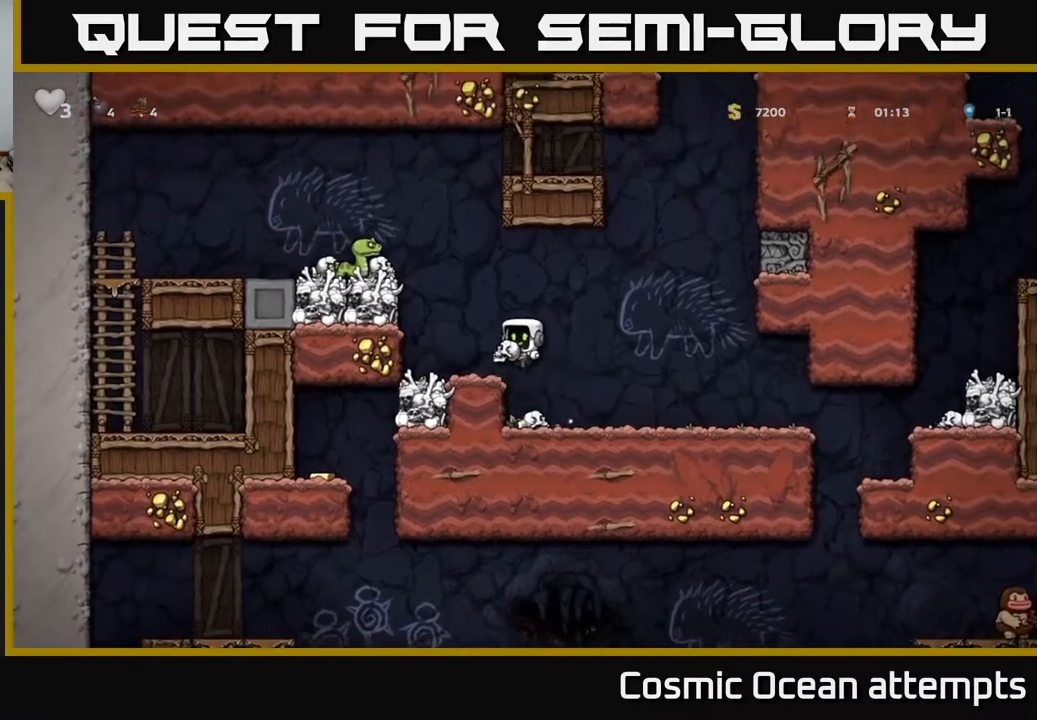
{"buttons": ["DPAD_DOWN"], "right_stick": "center", "events": [[300, "A", "down"], [383, "DPAD_DOWN", "down"], [417, "A", "up"]]}
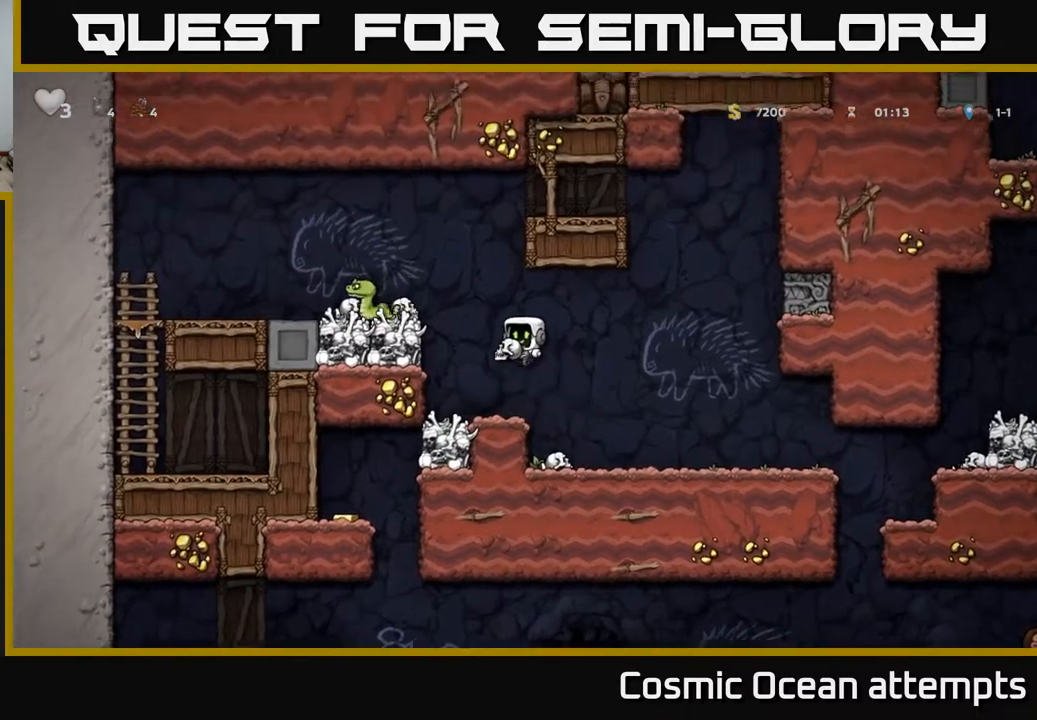
{"buttons": ["DPAD_RIGHT"], "right_stick": "center", "events": [[100, "X", "down"], [217, "X", "up"], [317, "DPAD_DOWN", "up"], [500, "DPAD_RIGHT", "down"]]}
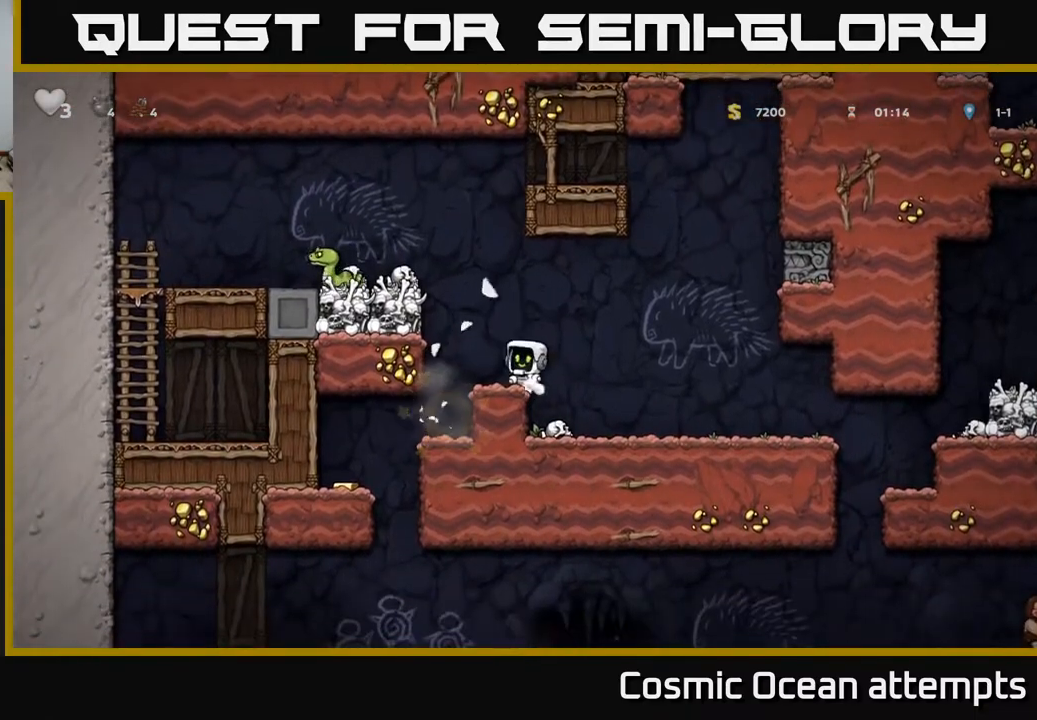
{"buttons": ["DPAD_DOWN"], "right_stick": "center", "events": [[383, "DPAD_RIGHT", "up"], [433, "DPAD_DOWN", "down"]]}
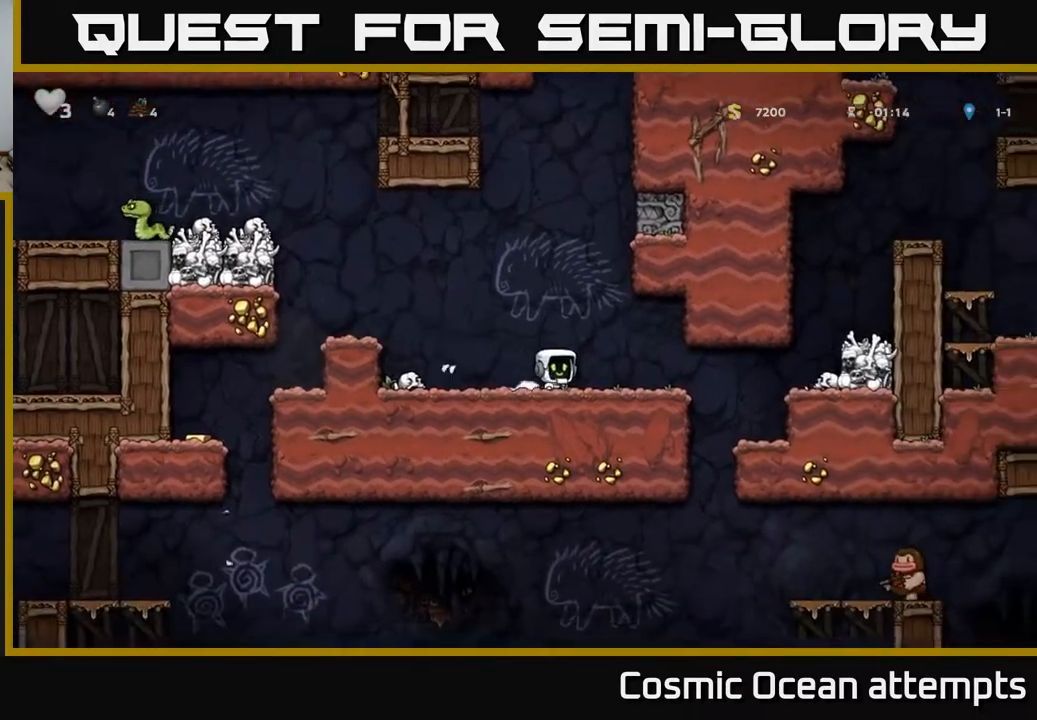
{"buttons": ["DPAD_DOWN"], "right_stick": "center", "events": []}
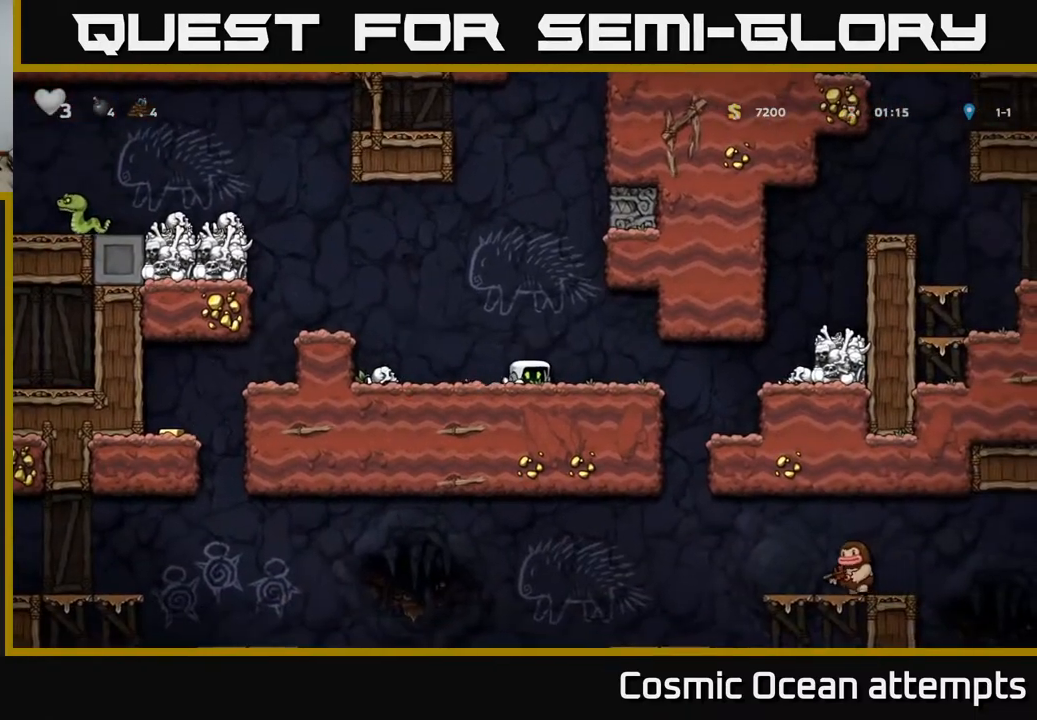
{"buttons": ["DPAD_DOWN"], "right_stick": "center", "events": []}
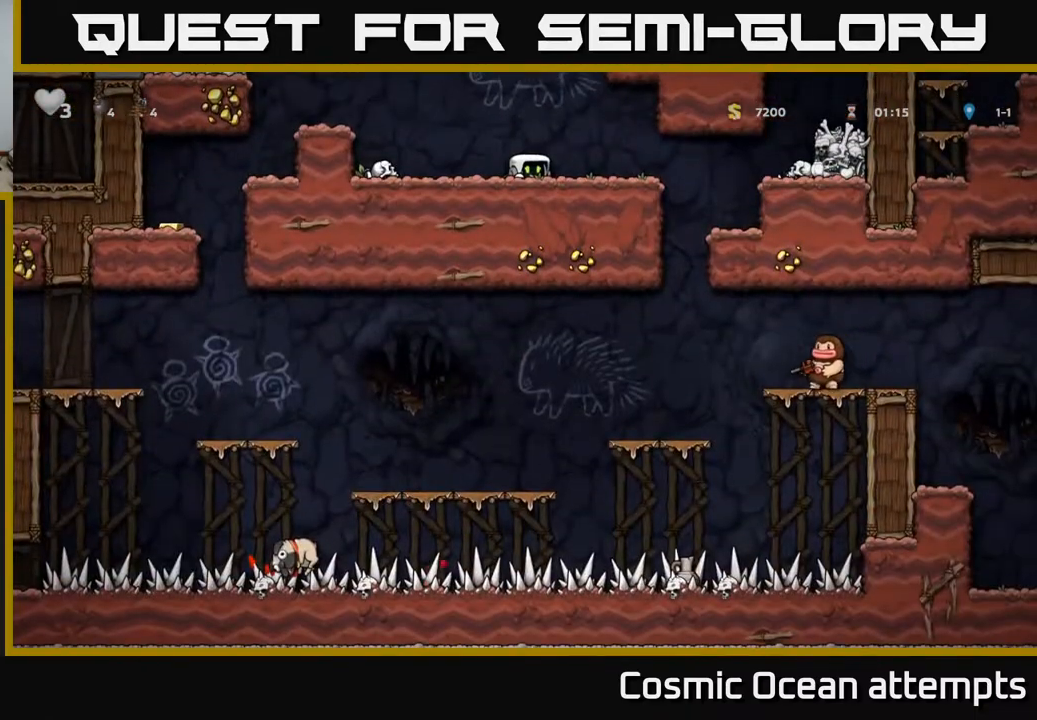
{"buttons": ["DPAD_DOWN"], "right_stick": "center", "events": []}
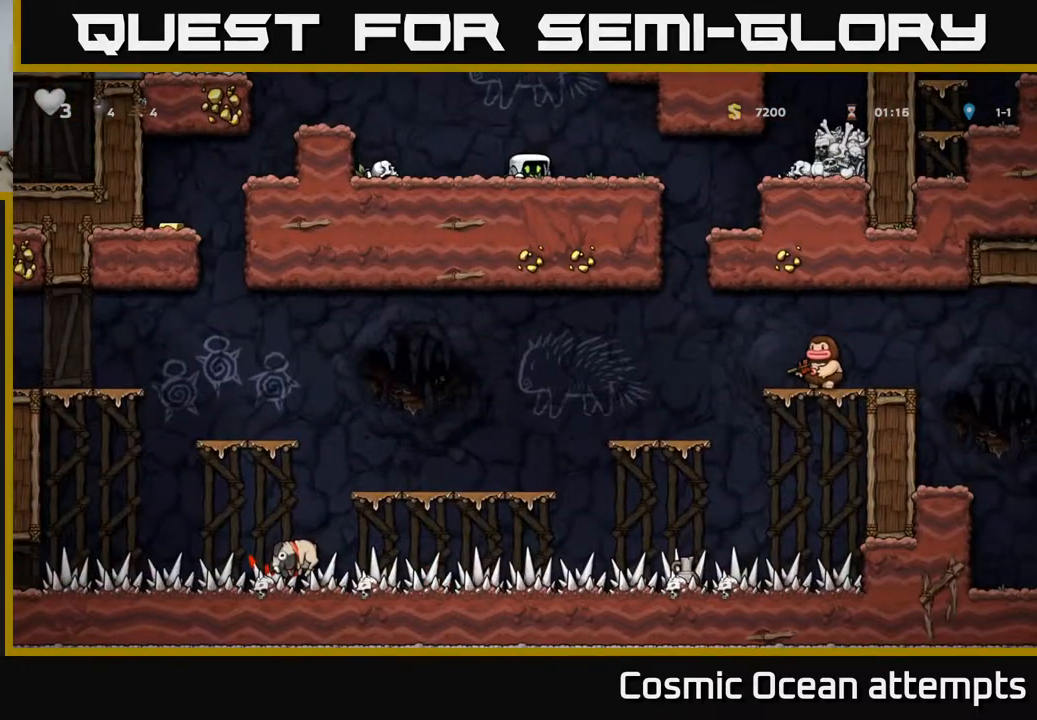
{"buttons": ["DPAD_DOWN"], "right_stick": "center", "events": []}
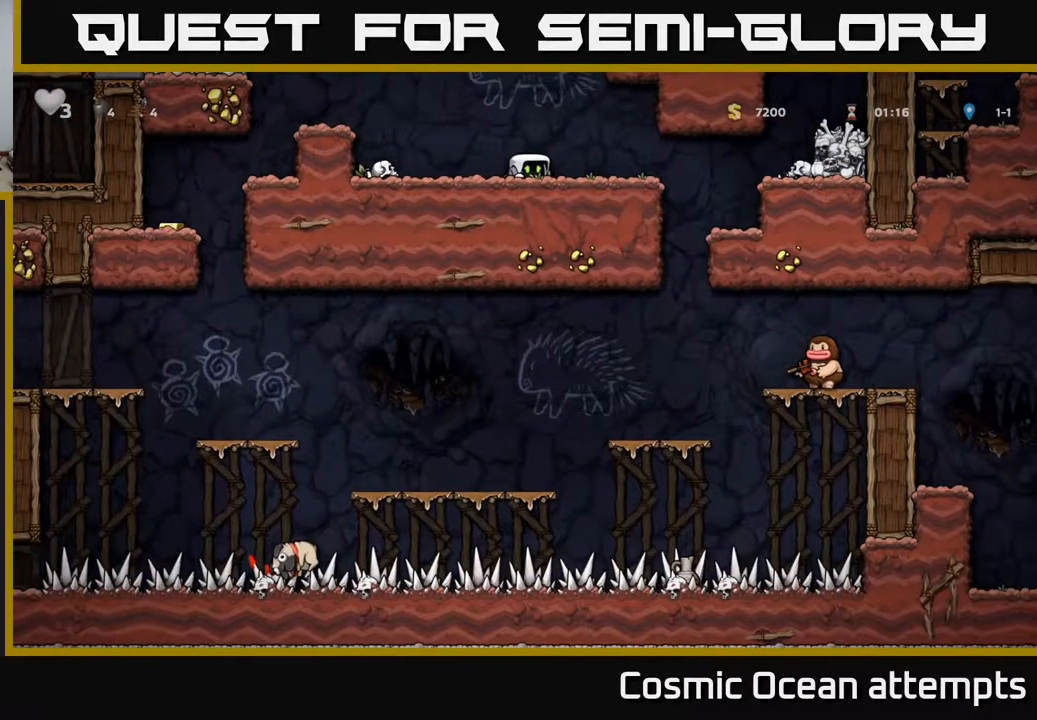
{"buttons": ["DPAD_LEFT"], "right_stick": "center", "events": [[383, "DPAD_DOWN", "up"], [433, "DPAD_LEFT", "down"]]}
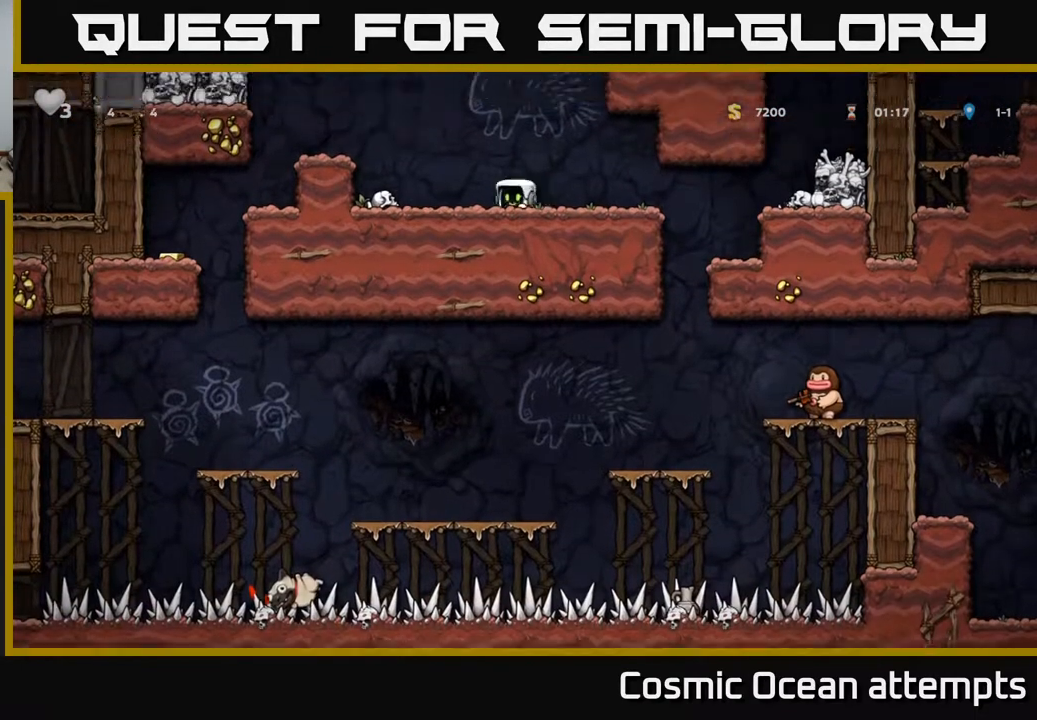
{"buttons": [], "right_stick": "center", "events": [[217, "A", "down"], [417, "A", "up"], [500, "DPAD_LEFT", "up"]]}
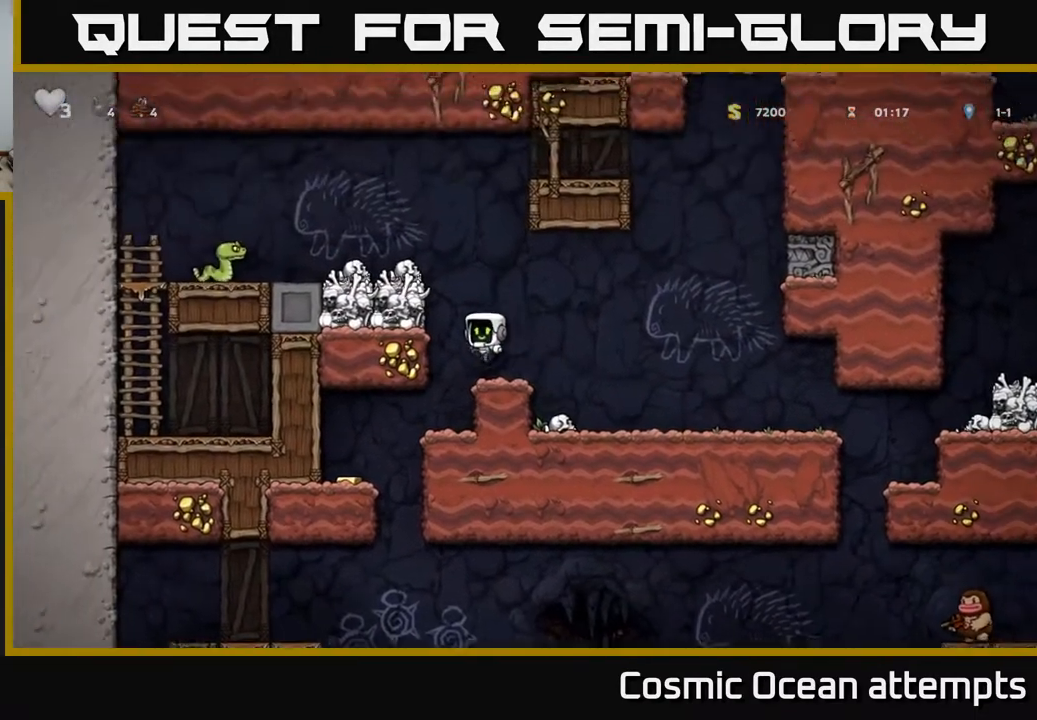
{"buttons": ["DPAD_LEFT"], "right_stick": "center", "events": [[400, "DPAD_LEFT", "down"]]}
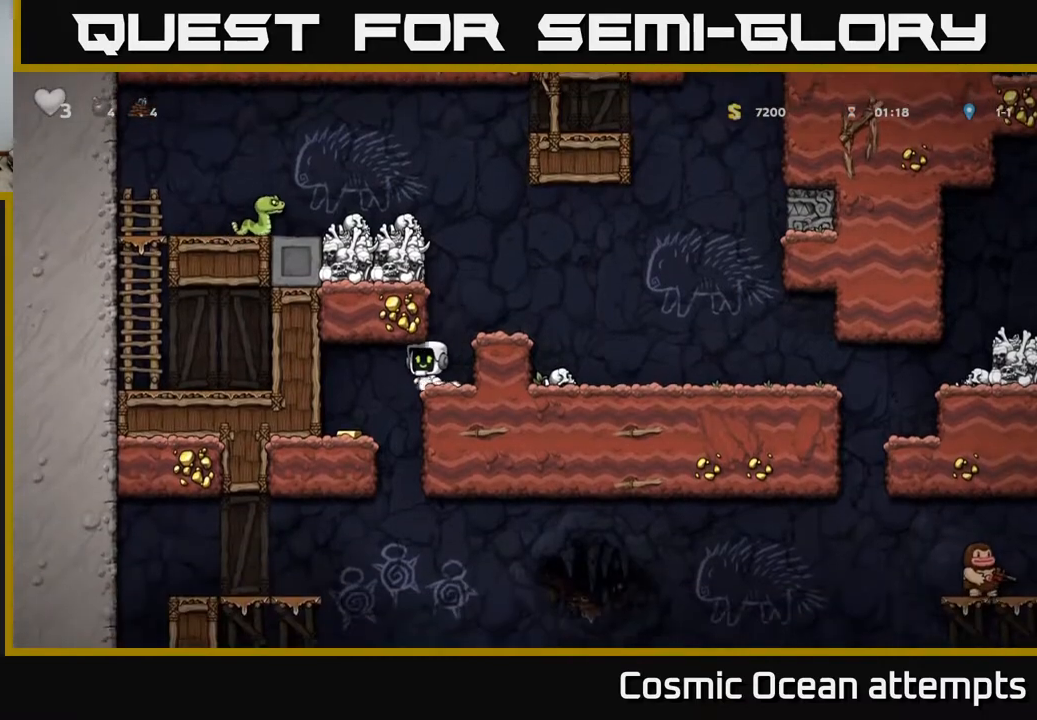
{"buttons": ["A", "DPAD_RIGHT"], "right_stick": "center", "events": [[117, "DPAD_LEFT", "up"], [383, "DPAD_RIGHT", "down"], [450, "A", "down"]]}
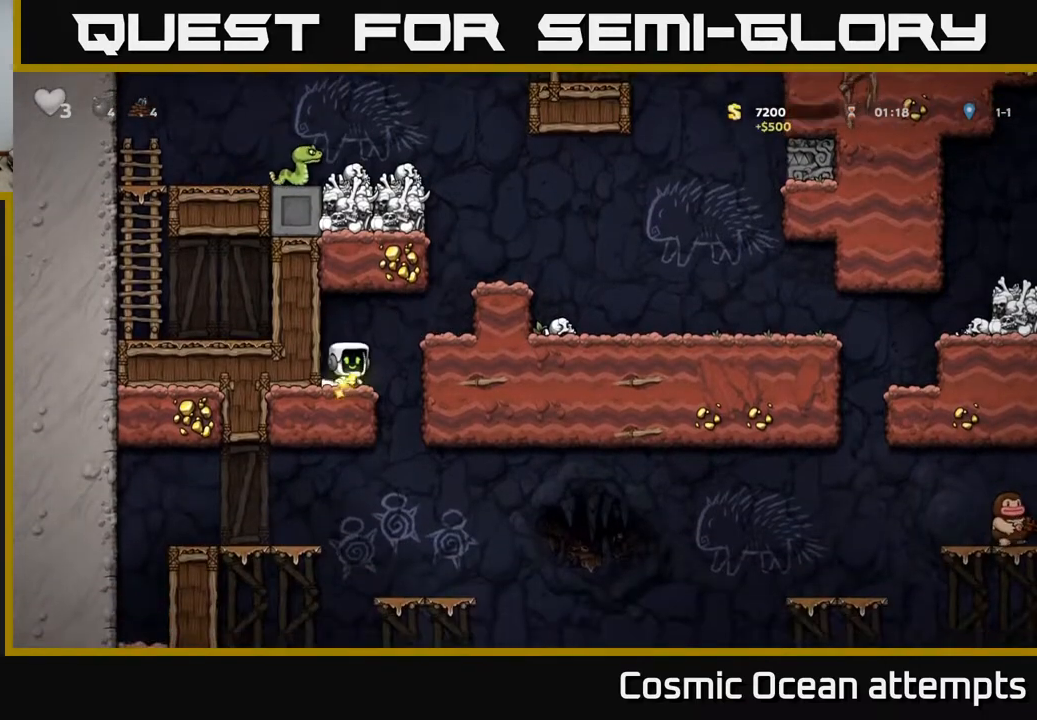
{"buttons": ["DPAD_RIGHT"], "right_stick": "center", "events": [[117, "A", "up"], [317, "A", "down"], [467, "A", "up"]]}
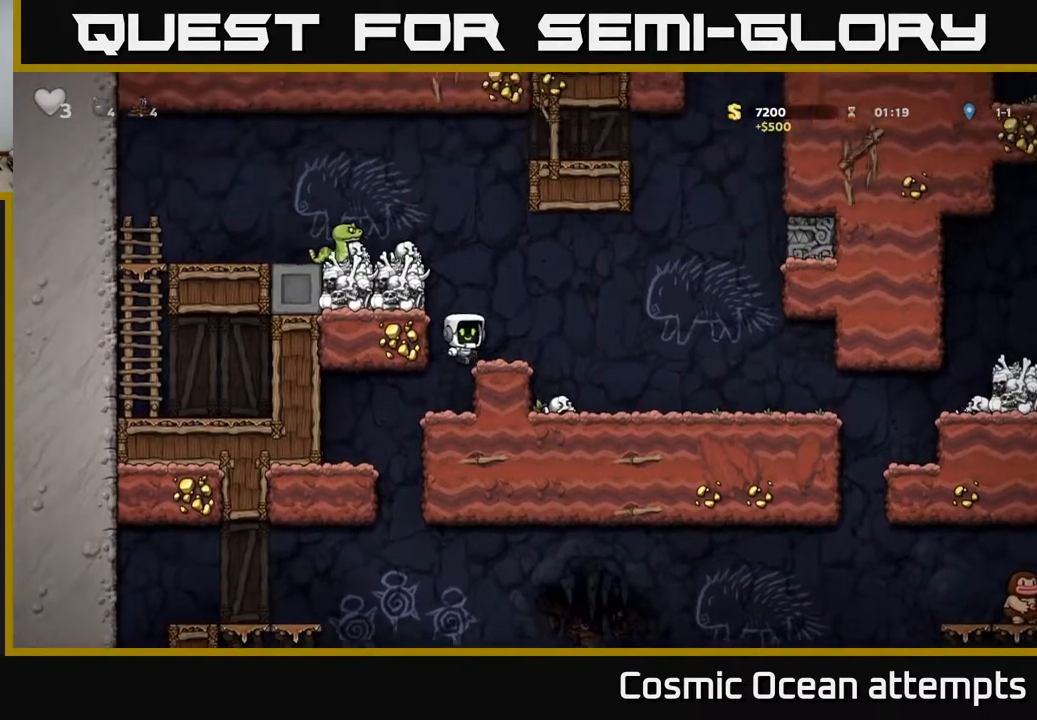
{"buttons": ["DPAD_LEFT"], "right_stick": "center", "events": [[183, "DPAD_RIGHT", "up"], [433, "DPAD_LEFT", "down"]]}
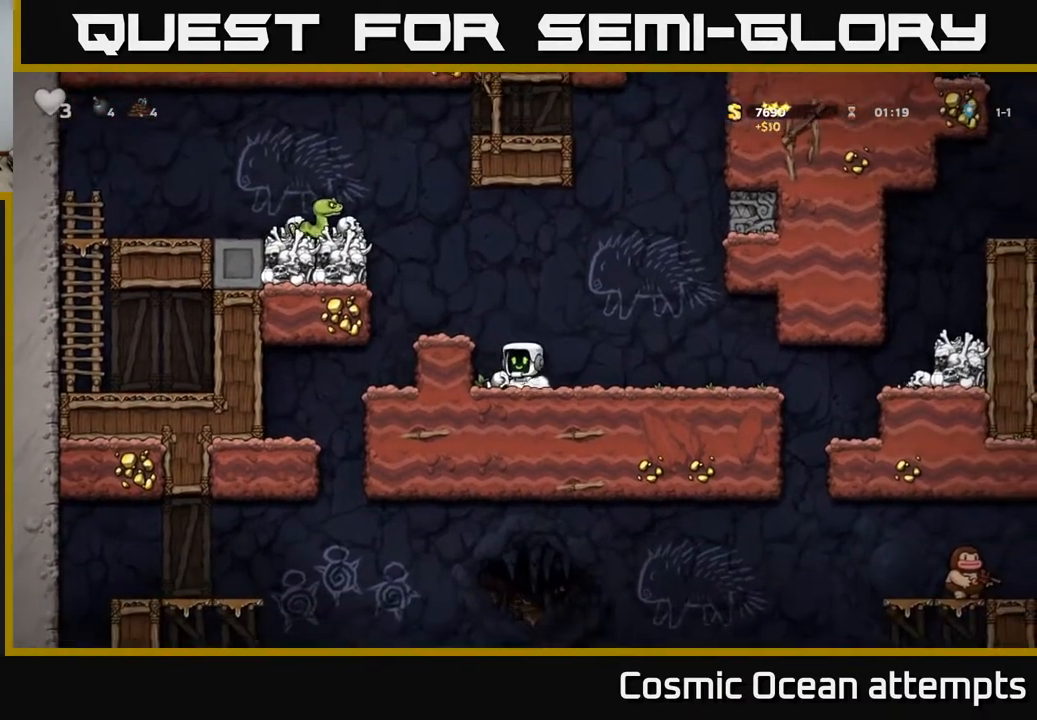
{"buttons": [], "right_stick": "center", "events": [[50, "DPAD_DOWN", "down"], [50, "DPAD_LEFT", "up"], [100, "X", "down"], [200, "DPAD_DOWN", "up"], [200, "X", "up"], [283, "A", "down"], [283, "DPAD_LEFT", "down"], [433, "A", "up"], [433, "DPAD_LEFT", "up"]]}
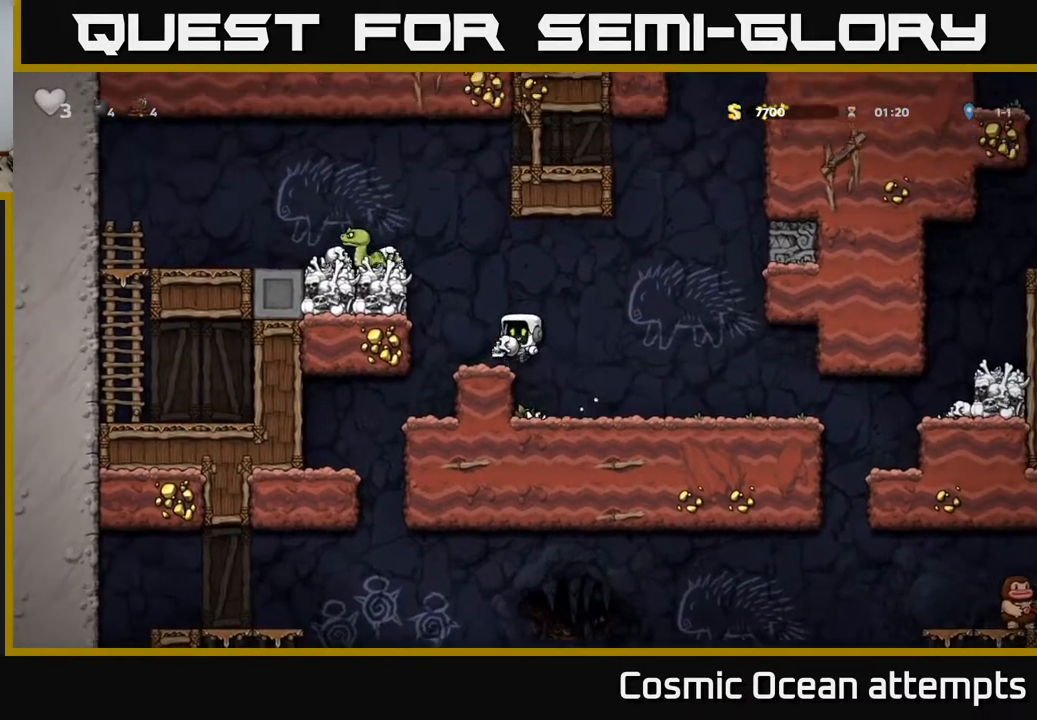
{"buttons": [], "right_stick": "center", "events": [[67, "DPAD_RIGHT", "down"], [117, "DPAD_RIGHT", "up"]]}
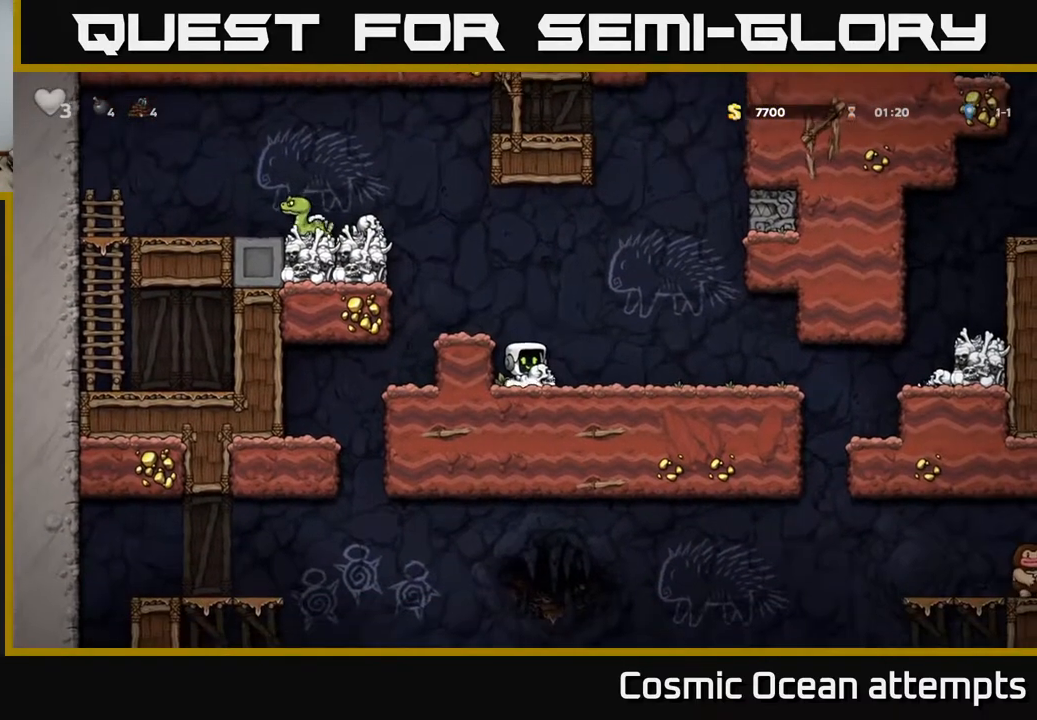
{"buttons": [], "right_stick": "center", "events": [[17, "A", "down"], [67, "DPAD_LEFT", "down"], [167, "A", "up"], [233, "DPAD_LEFT", "up"], [400, "DPAD_RIGHT", "down"], [467, "DPAD_RIGHT", "up"]]}
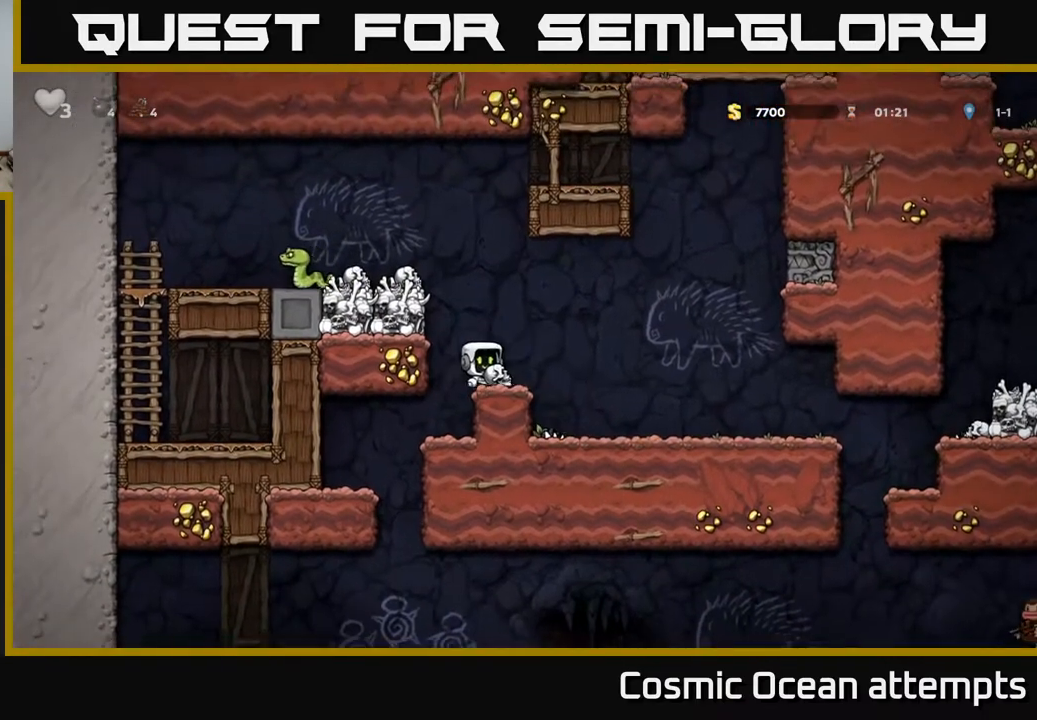
{"buttons": ["X", "DPAD_UP"], "right_stick": "center", "events": [[300, "A", "down"], [333, "DPAD_UP", "down"], [383, "A", "up"], [483, "X", "down"]]}
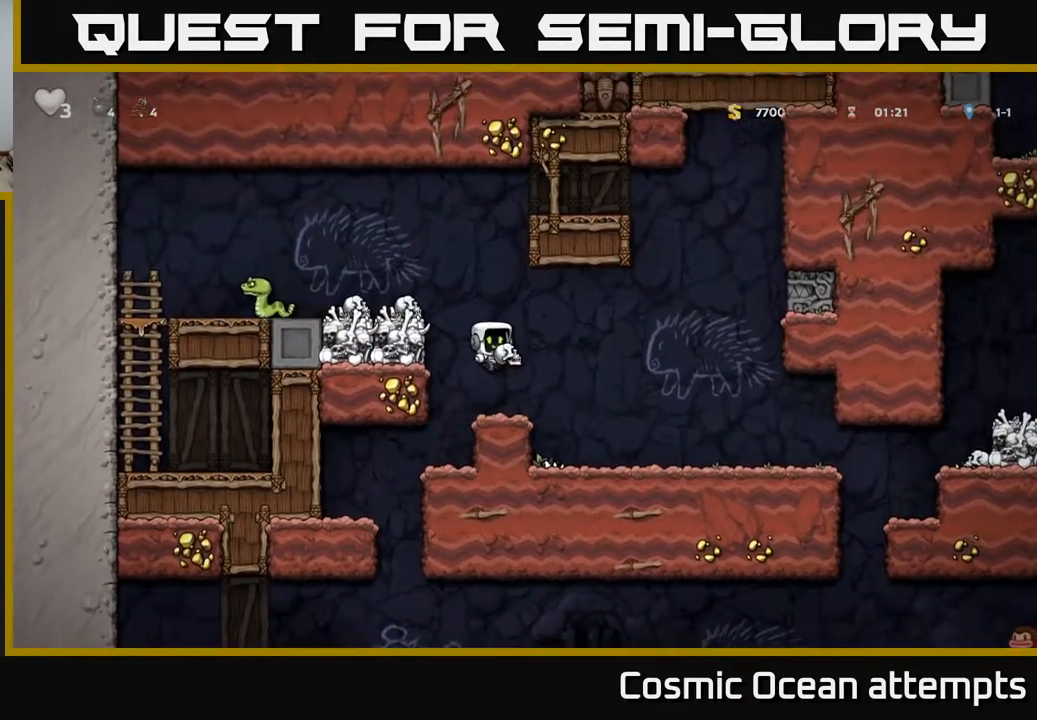
{"buttons": ["DPAD_RIGHT"], "right_stick": "center", "events": [[50, "X", "up"], [167, "DPAD_UP", "up"], [233, "DPAD_RIGHT", "down"]]}